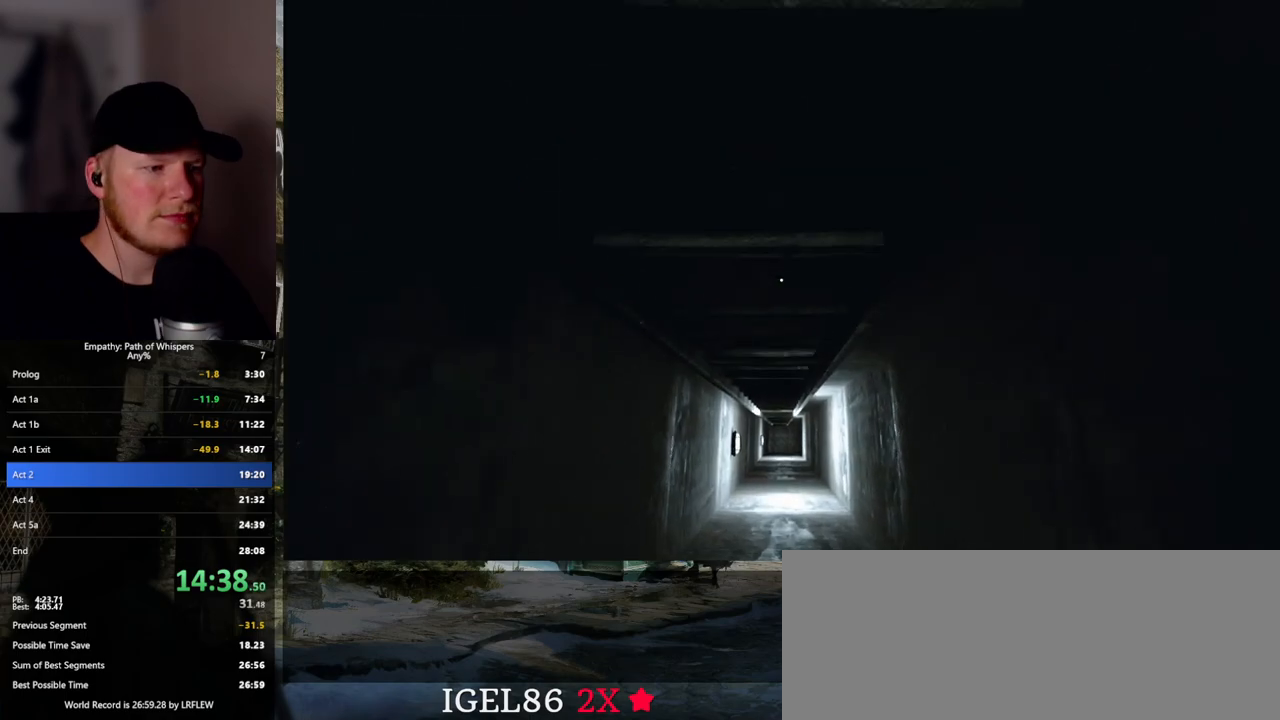
Gameplay with keyboard and mouse; each line is a JSON object with the keys and mouse buttons held at the frame after it. "events" lists presses ("down") and releases ("up") of ".", "/", "0", "1", "2", "3", "4", "5", "6", "7", "8", "9", "a", "alt_l", "alt_r", "b", "backslash", "backspace", "c", "caps_lock", "comma", "ctrl_l", "ctrl_r", "d", "e", "equals", "escape", "f", "f1", "f10", "f11", "f12", "f2", "f3", "f4", "f5", "f6", "f7", "f8", "f9", "g", "h", "i", "j", "k", "l", "lbracket", "m", "minus", "n", "o", "p", "q", "quote", "r", "rbracket", "return", "s", "semicolon", "shift_l", "shift_r", "space", "super_l", "super_r", "t", "tab", "tilde", "u", "v", "w", "x", "y", "z", "mouse_left", "mouse_wheel", "mouse_right", "mouse_mb4" and "mouse_mb5" between this image and that frame as [ms after this image, input, new state], when the widget could be followed in between. "mouse_left", "mouse_wheel", "mouse_right", "mouse_mb4", "mouse_mb5" = the "left", "wheel", "right", "mb4", "mb5" buttons of the "mouse" list. No other keys are recorded. "wheel" means that the mouse wheel is clicked or scrolled. Mouse movement is not recorded.
{"keys": ["s", "shift_l"], "mouse": [], "events": []}
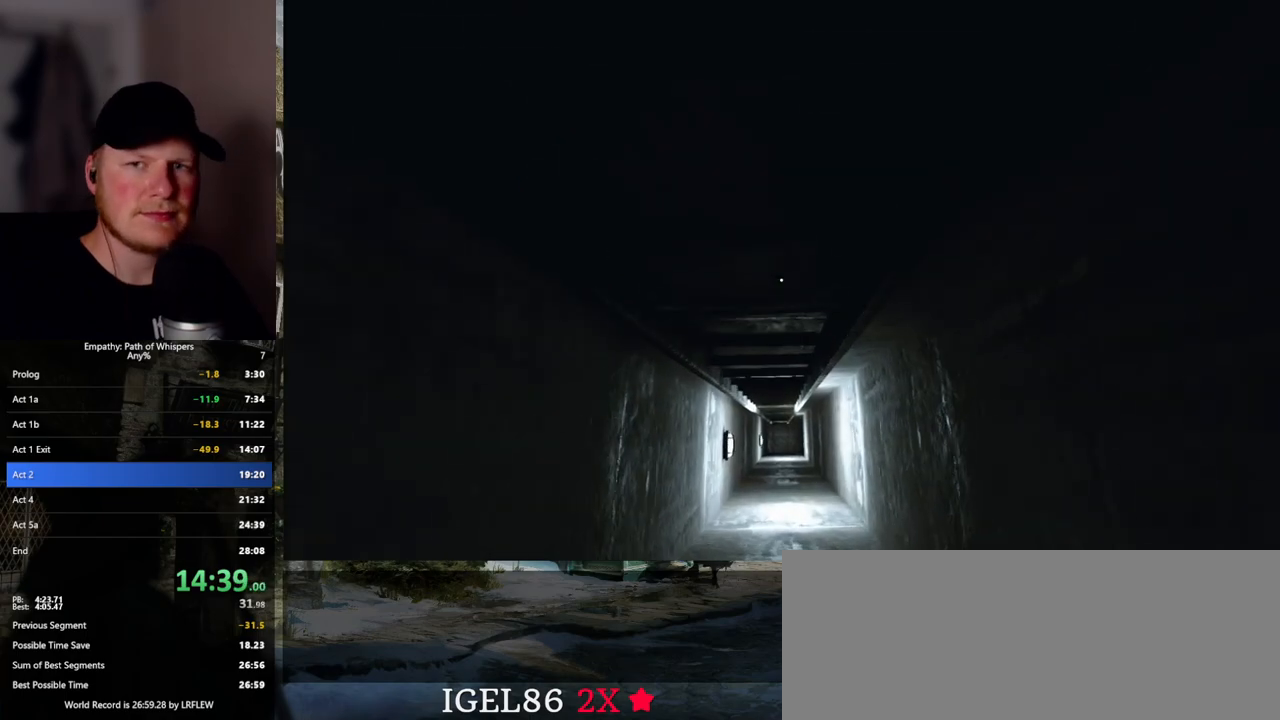
{"keys": ["s", "shift_l"], "mouse": [], "events": []}
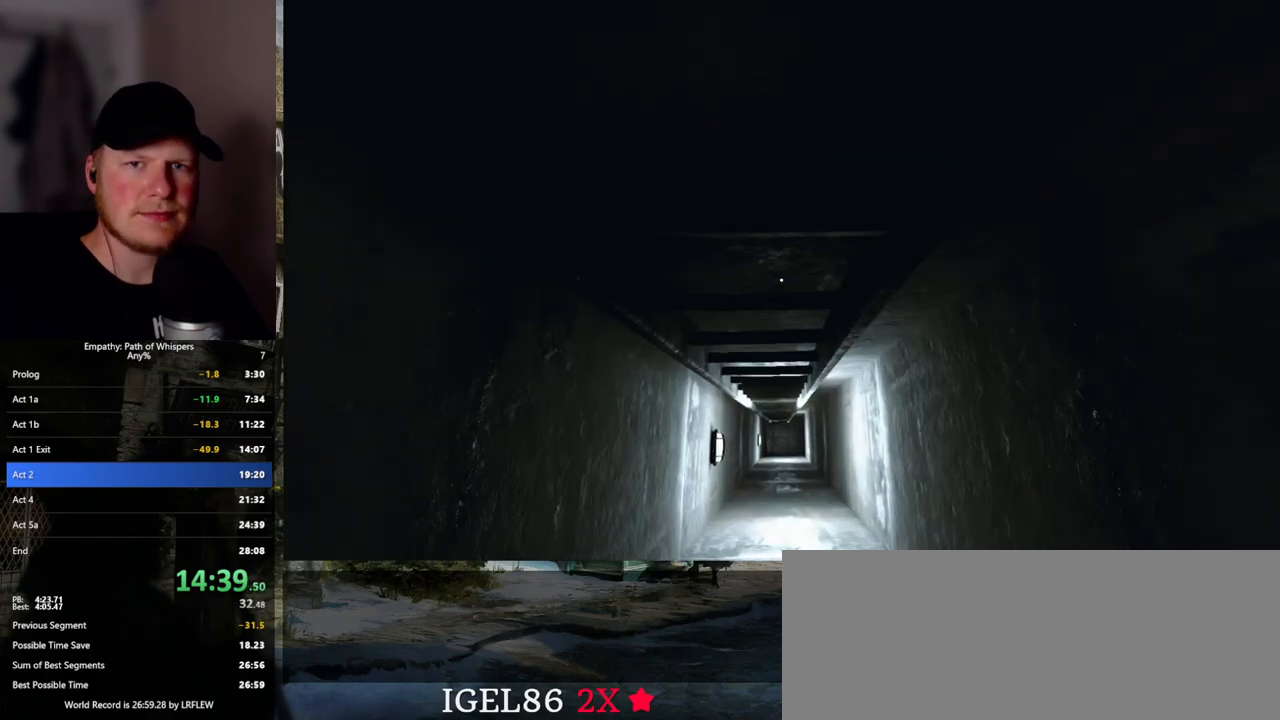
{"keys": ["s", "shift_l"], "mouse": [], "events": []}
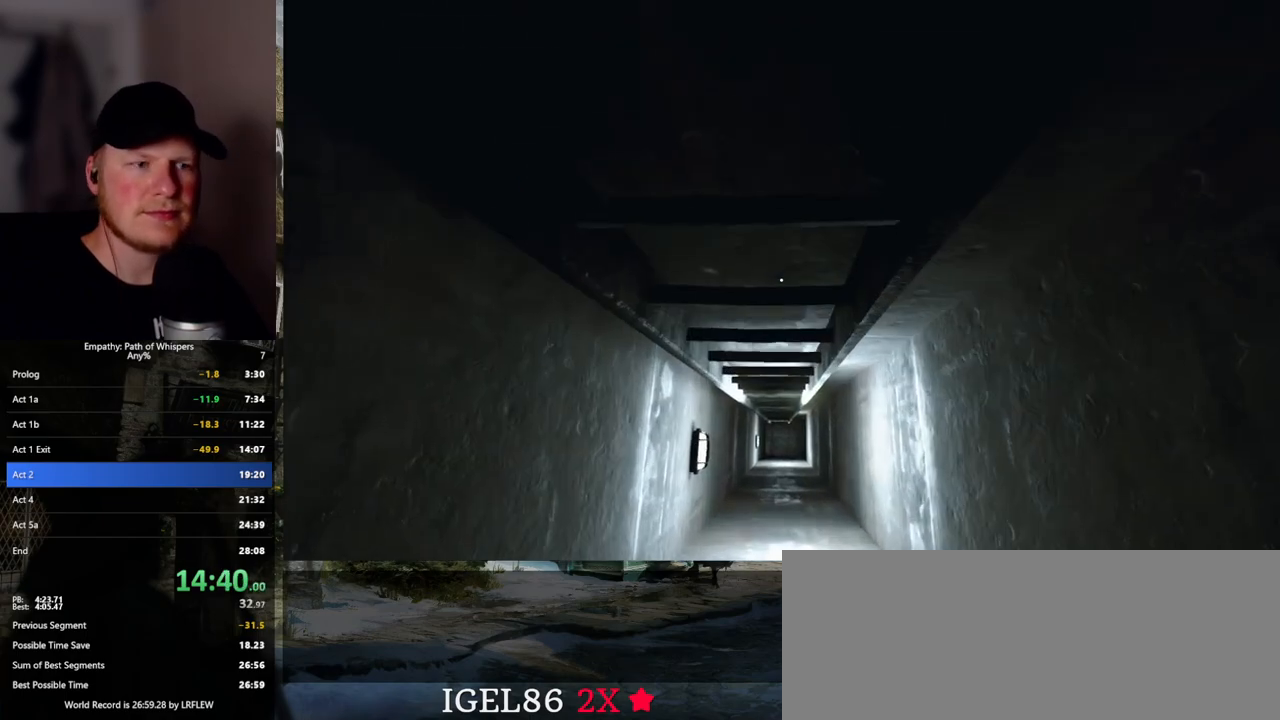
{"keys": ["s", "shift_l"], "mouse": [], "events": []}
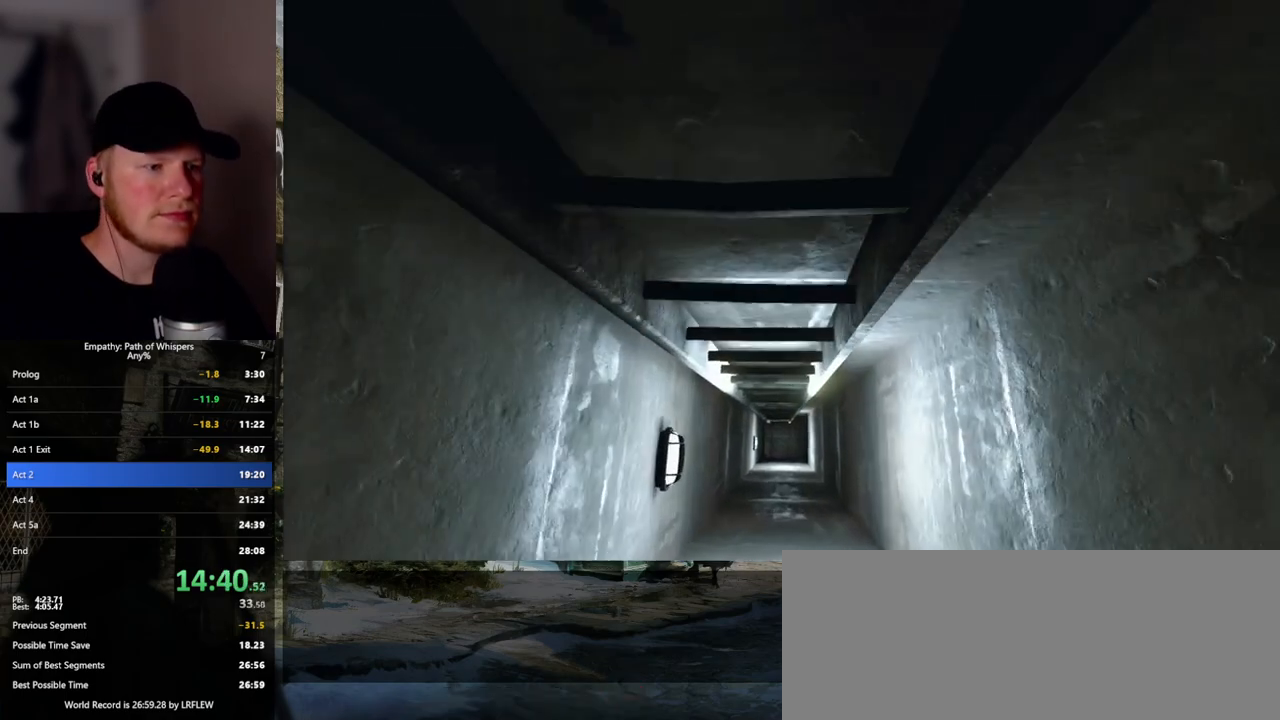
{"keys": ["s", "shift_l"], "mouse": [], "events": []}
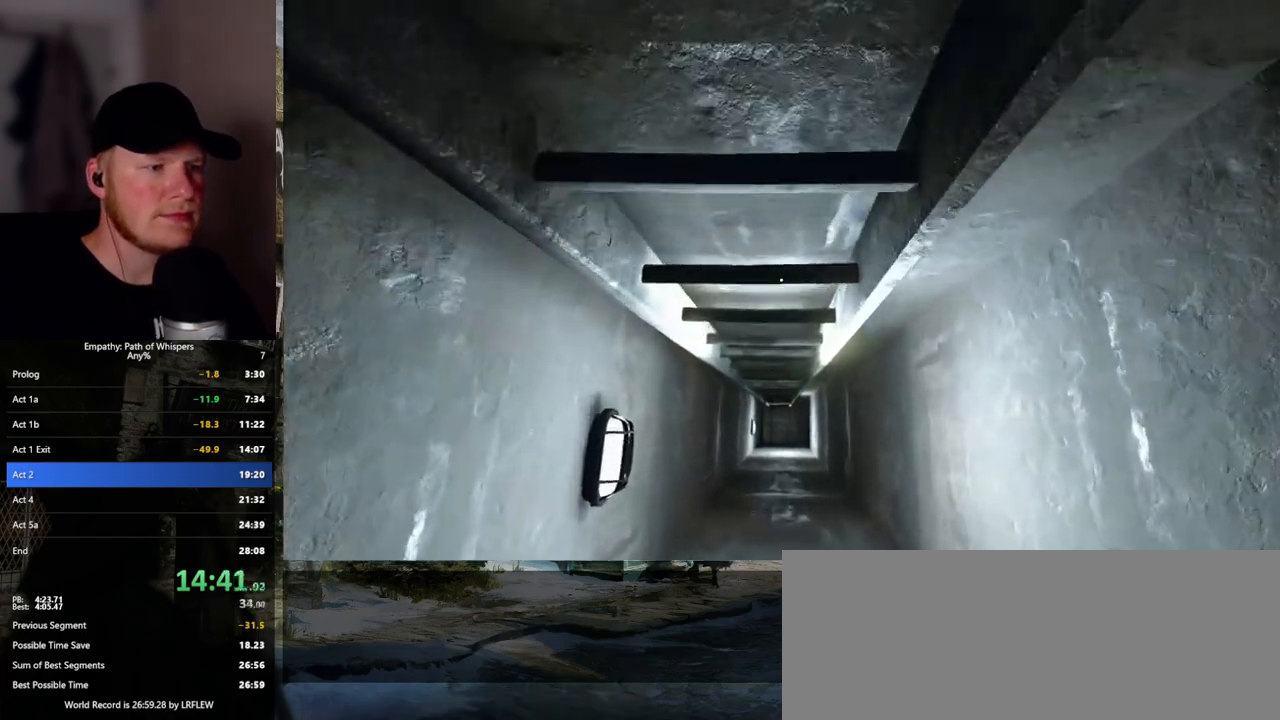
{"keys": ["s", "shift_l"], "mouse": [], "events": []}
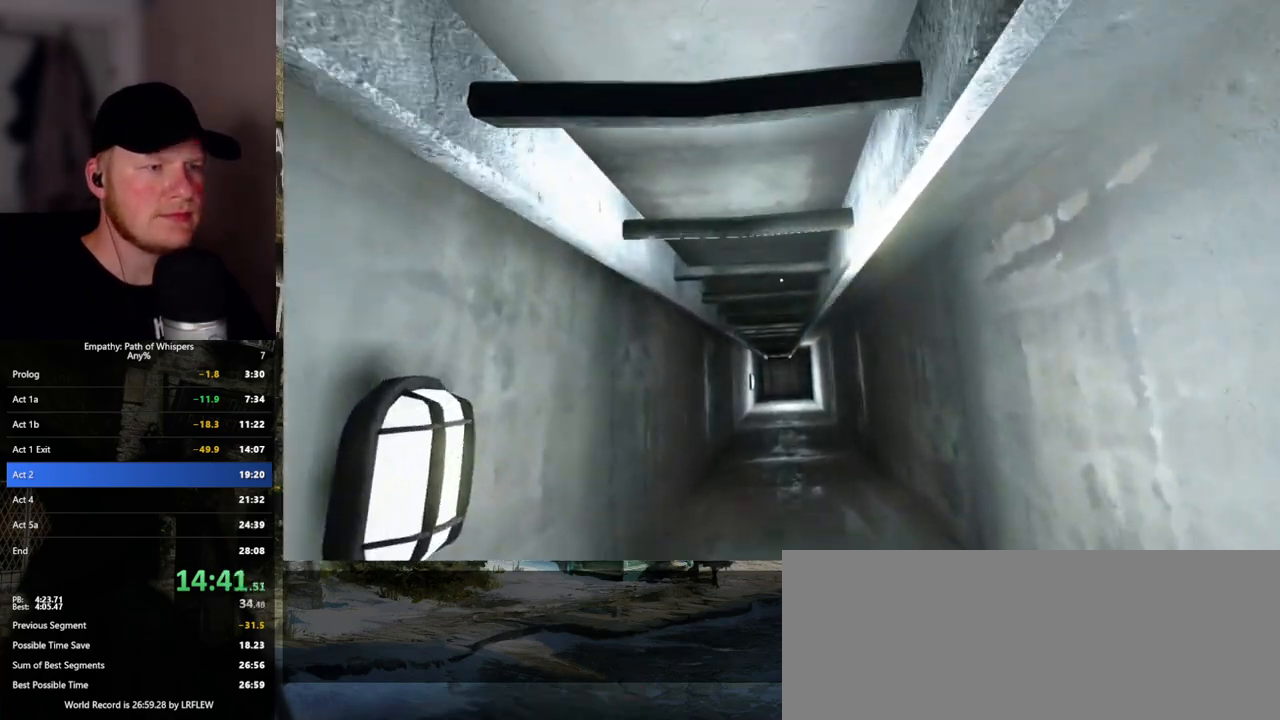
{"keys": ["s", "shift_l"], "mouse": [], "events": []}
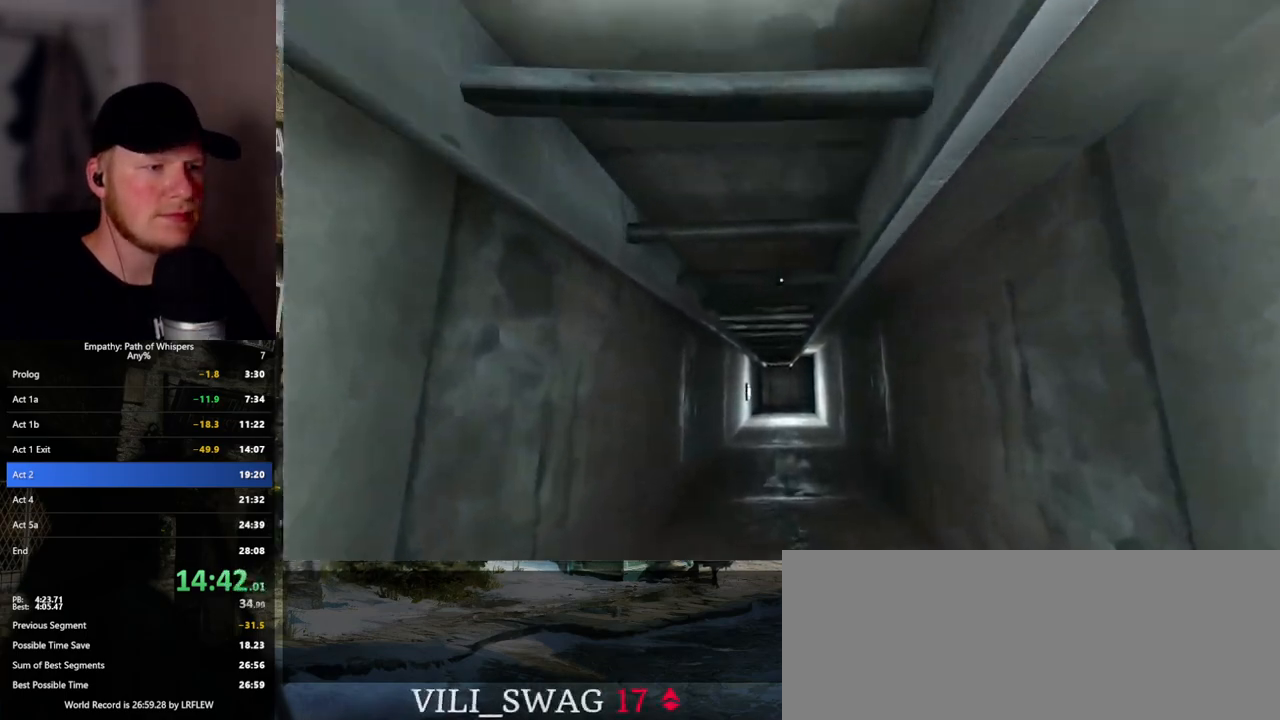
{"keys": ["s", "shift_l"], "mouse": [], "events": []}
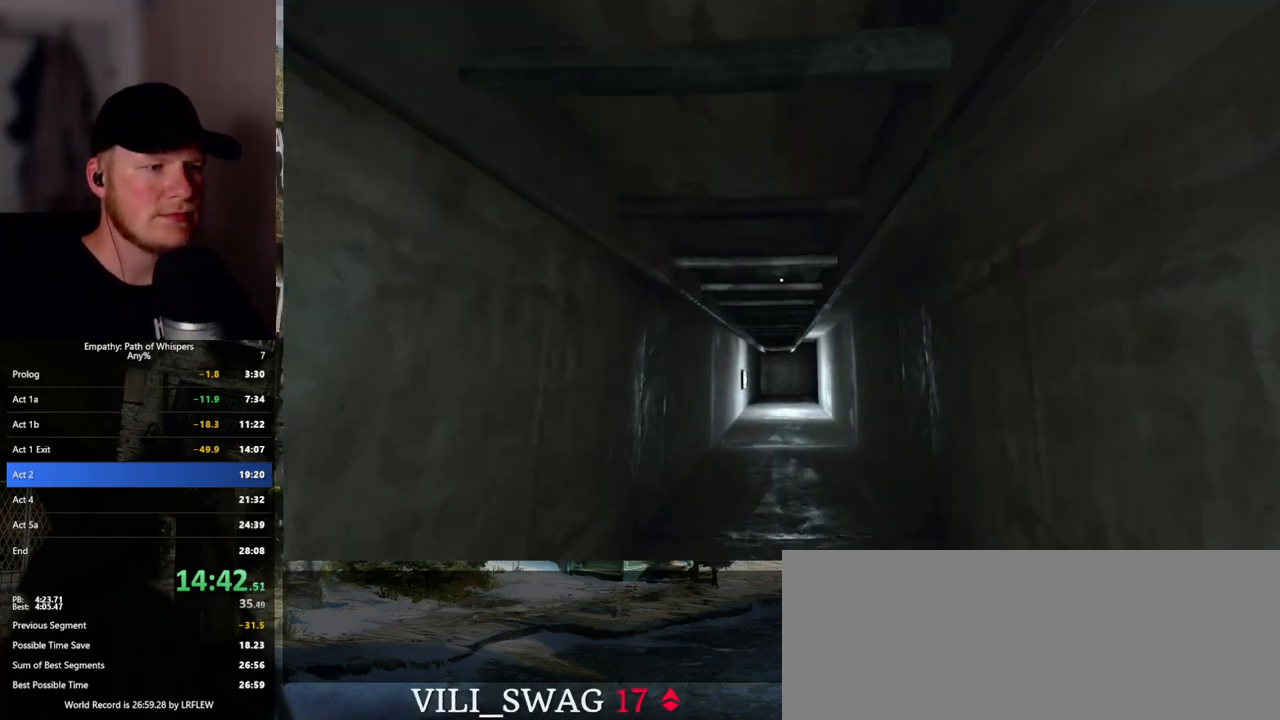
{"keys": ["s", "shift_l"], "mouse": [], "events": []}
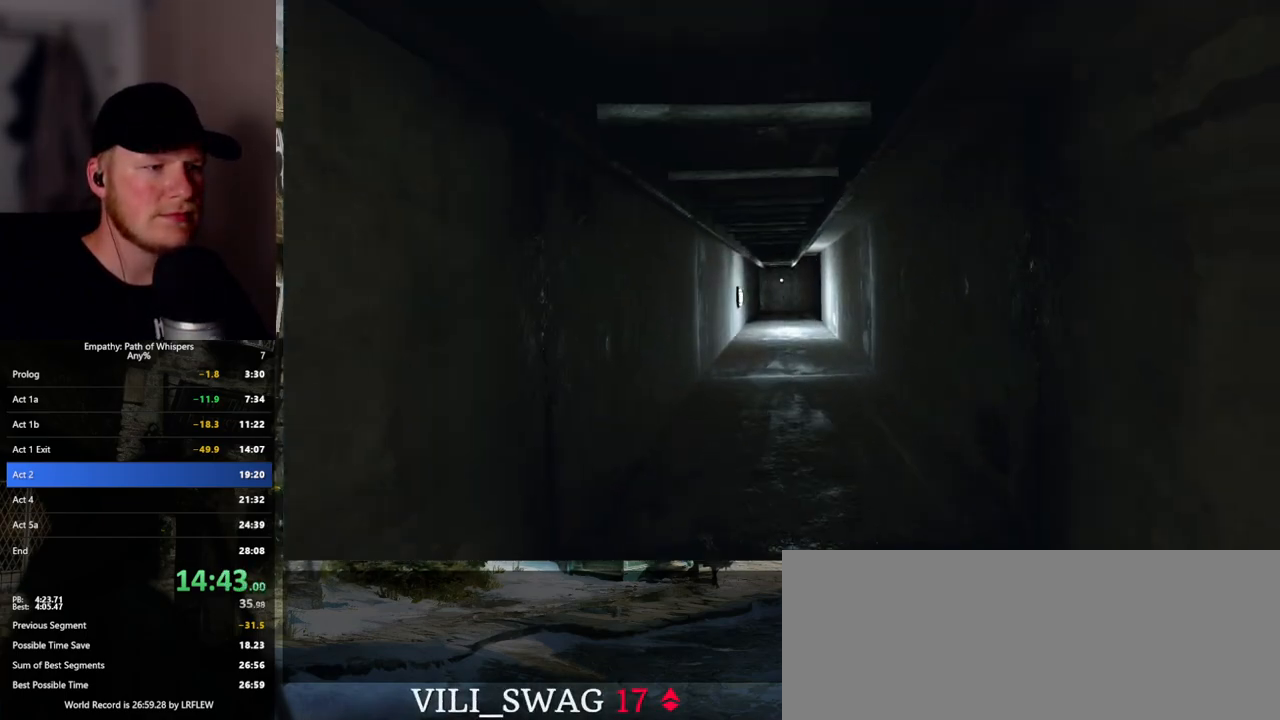
{"keys": ["s", "shift_l"], "mouse": [], "events": []}
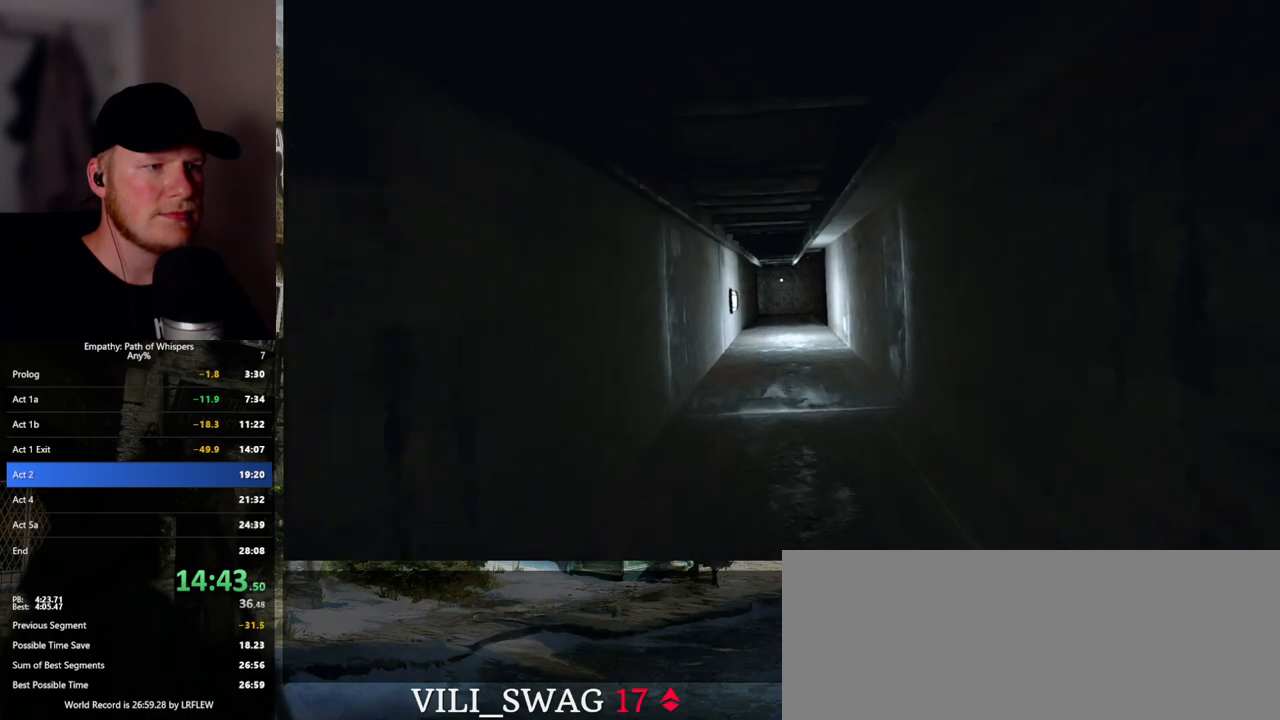
{"keys": ["s", "shift_l"], "mouse": [], "events": []}
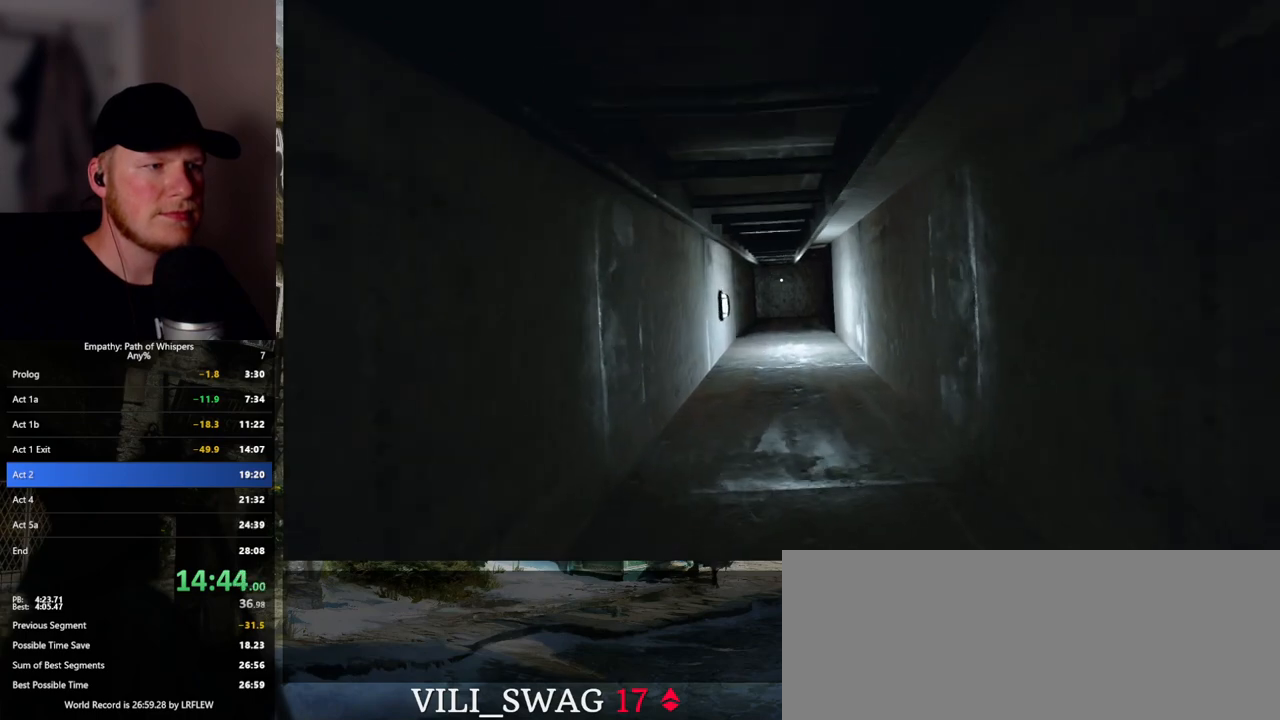
{"keys": ["s", "shift_l"], "mouse": [], "events": []}
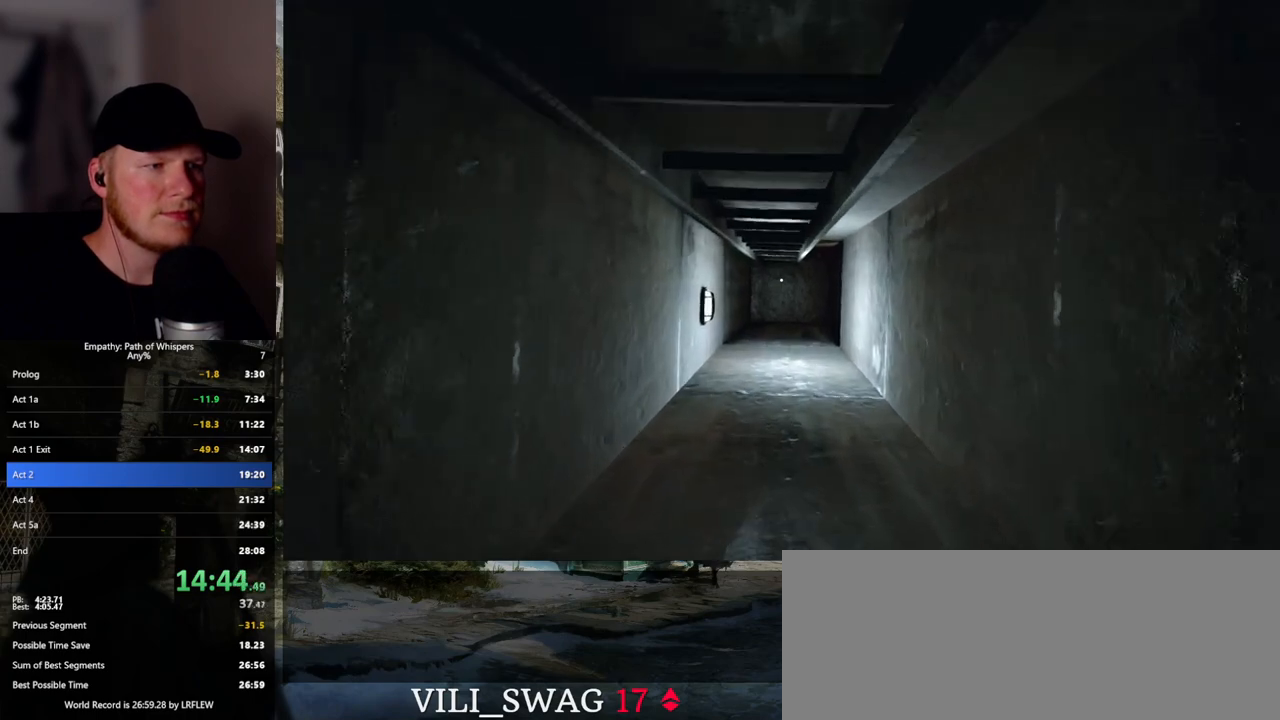
{"keys": ["s", "shift_l"], "mouse": [], "events": []}
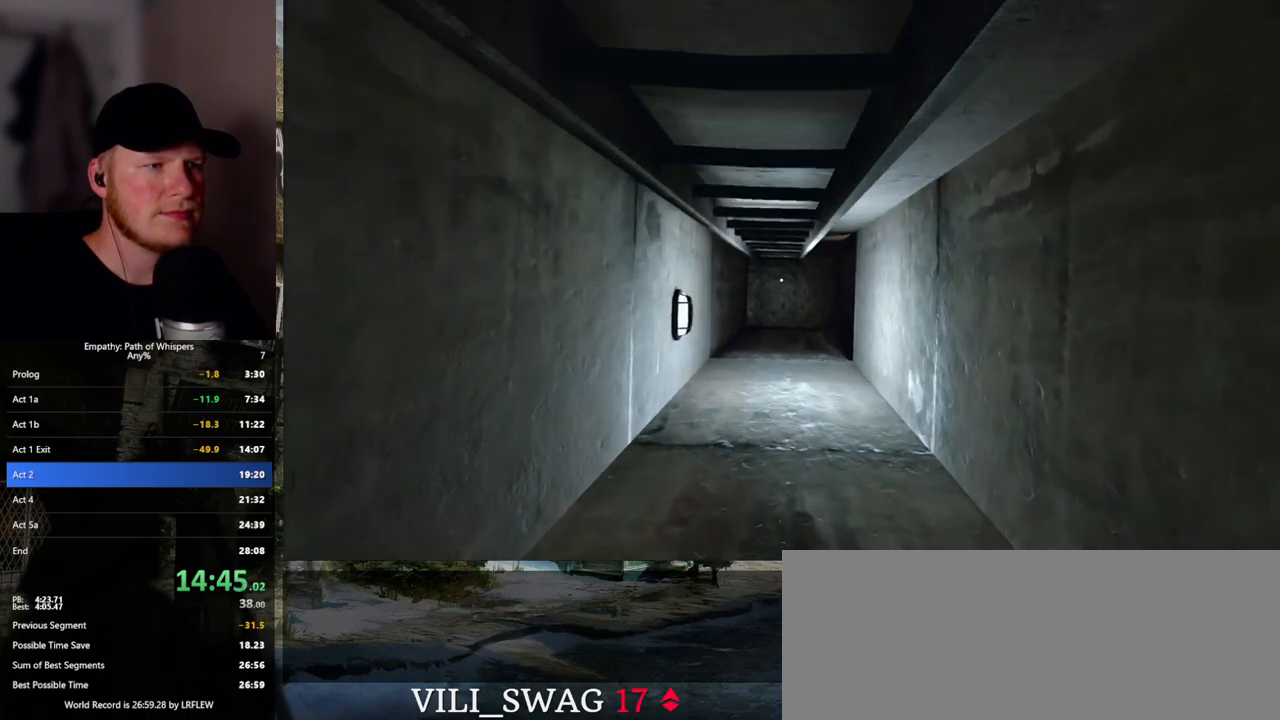
{"keys": ["s", "shift_l"], "mouse": [], "events": []}
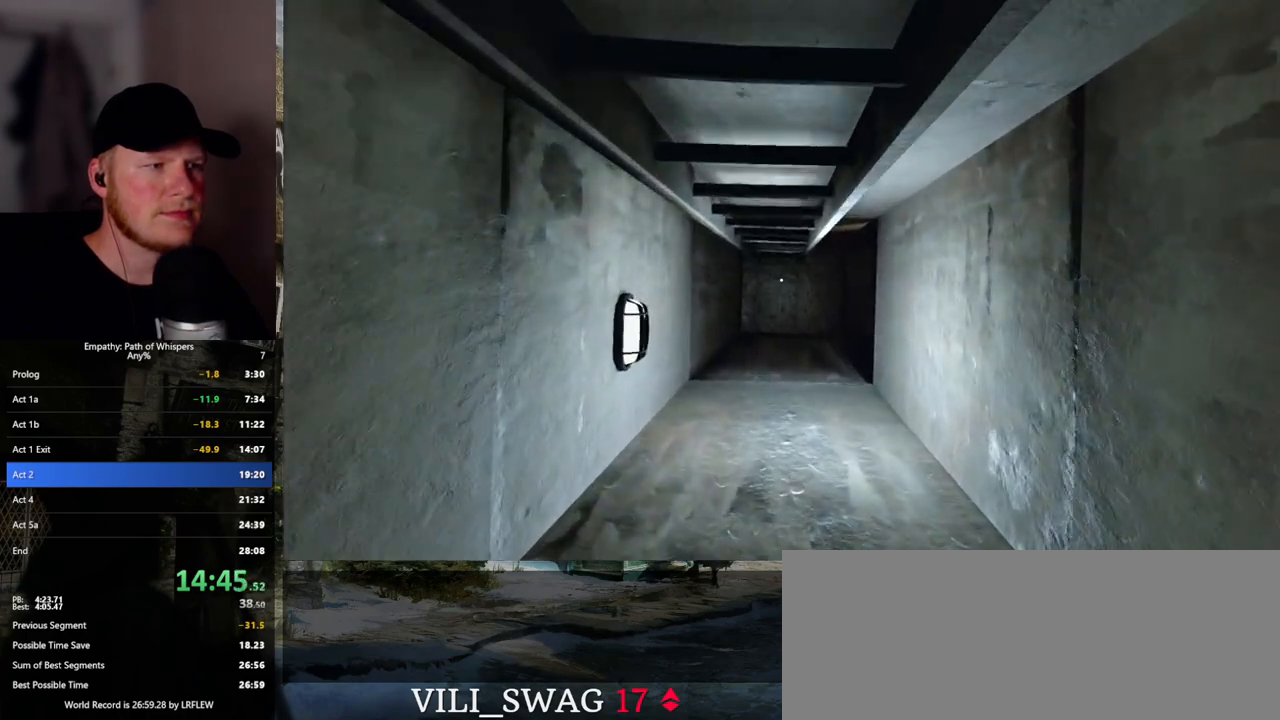
{"keys": ["s", "shift_l"], "mouse": [], "events": []}
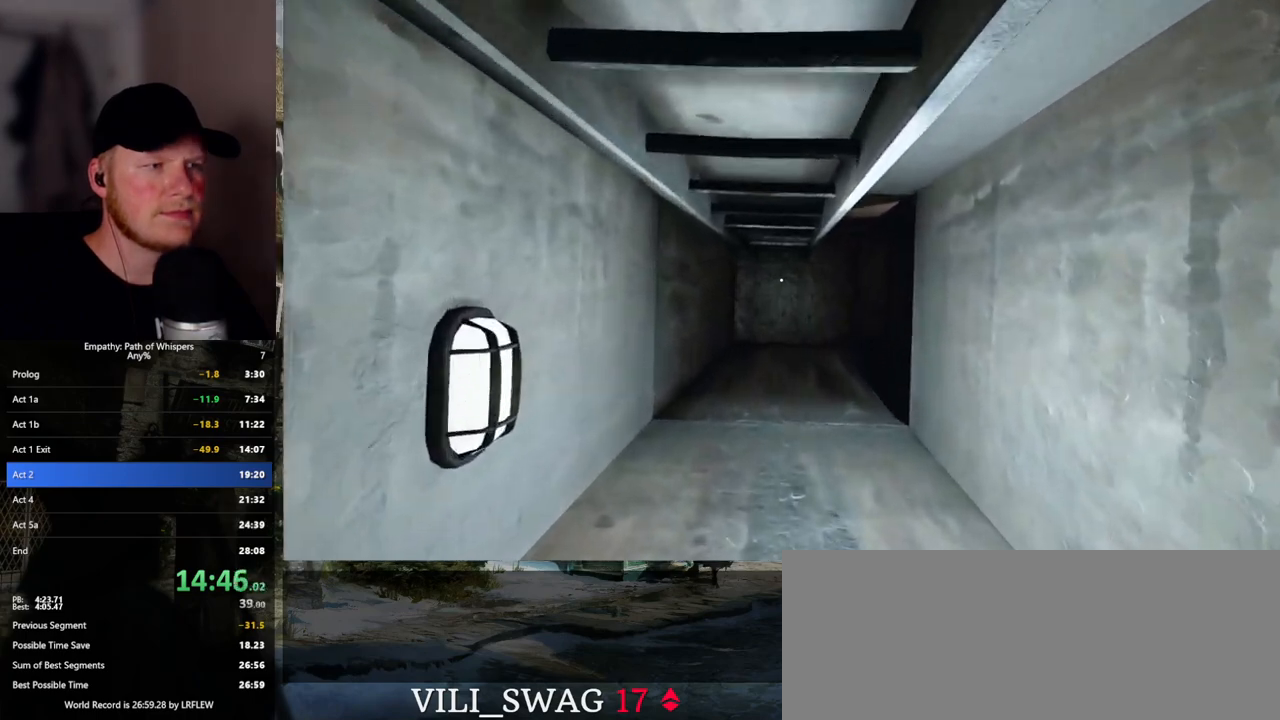
{"keys": ["s", "shift_l"], "mouse": [], "events": []}
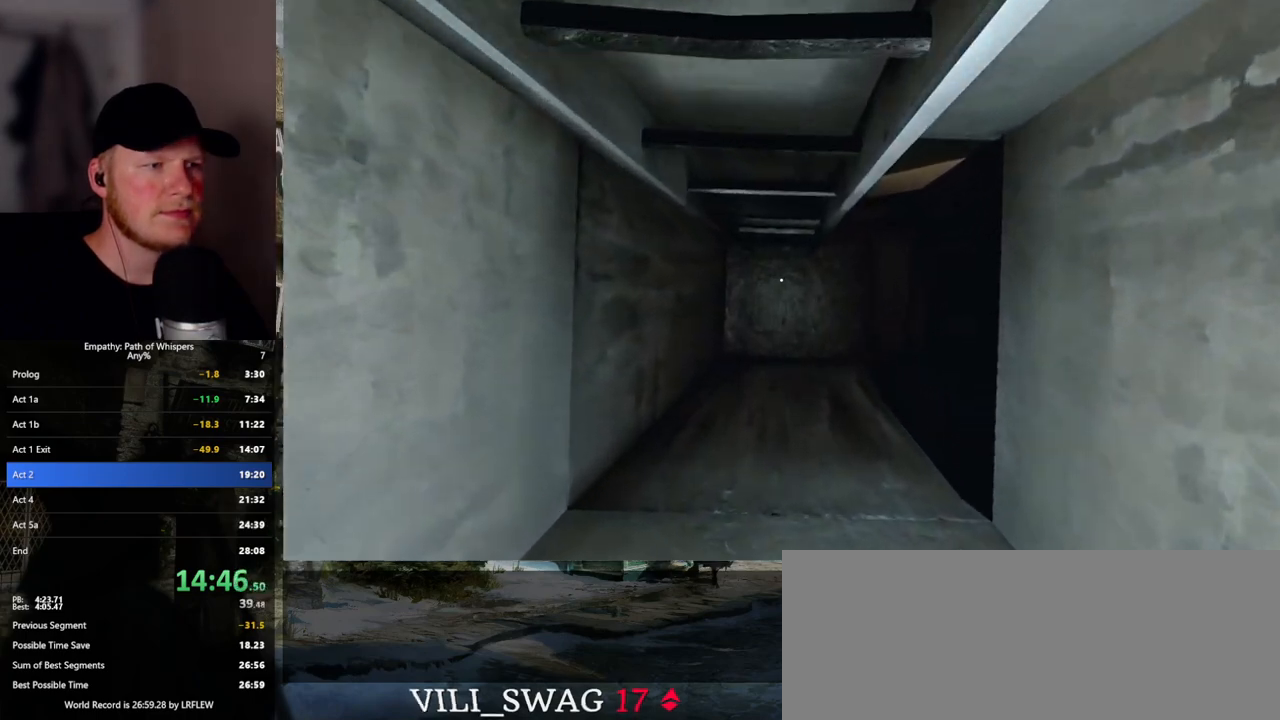
{"keys": ["s", "shift_l"], "mouse": [], "events": [[317, "space", "down"], [467, "space", "up"]]}
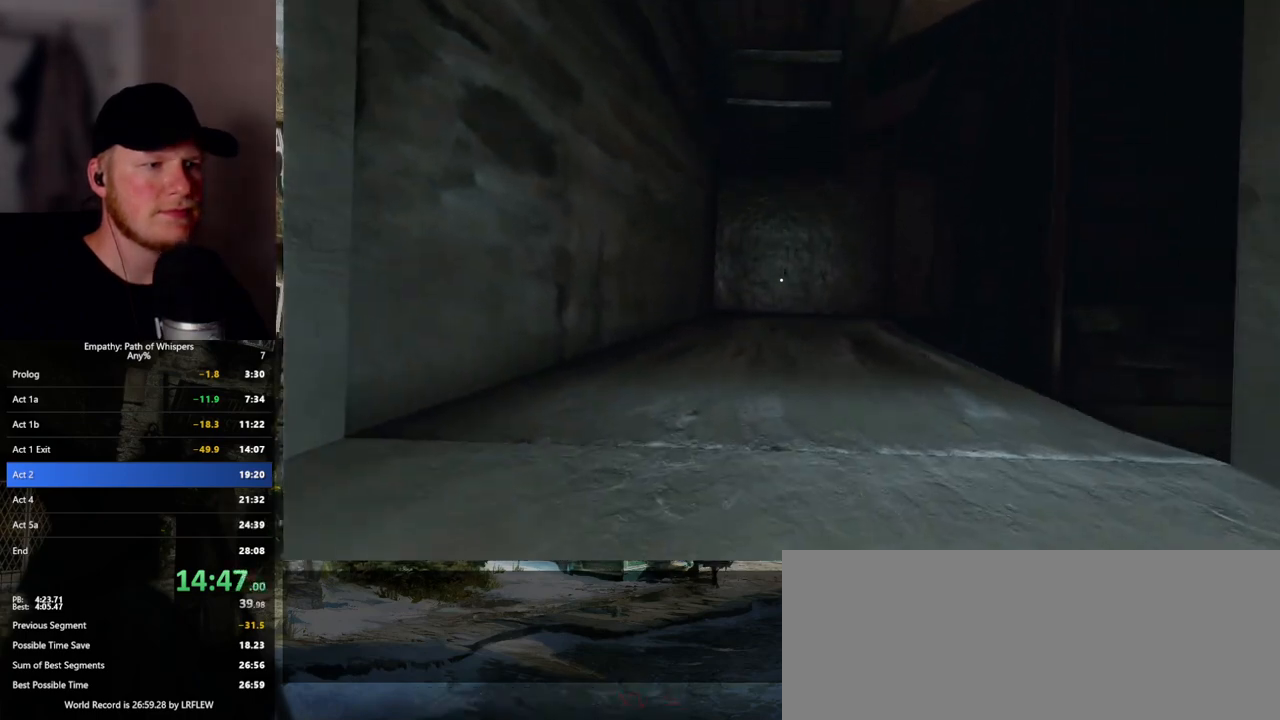
{"keys": ["d", "shift_l", "w"], "mouse": [], "events": [[67, "s", "up"], [217, "w", "down"], [467, "d", "down"]]}
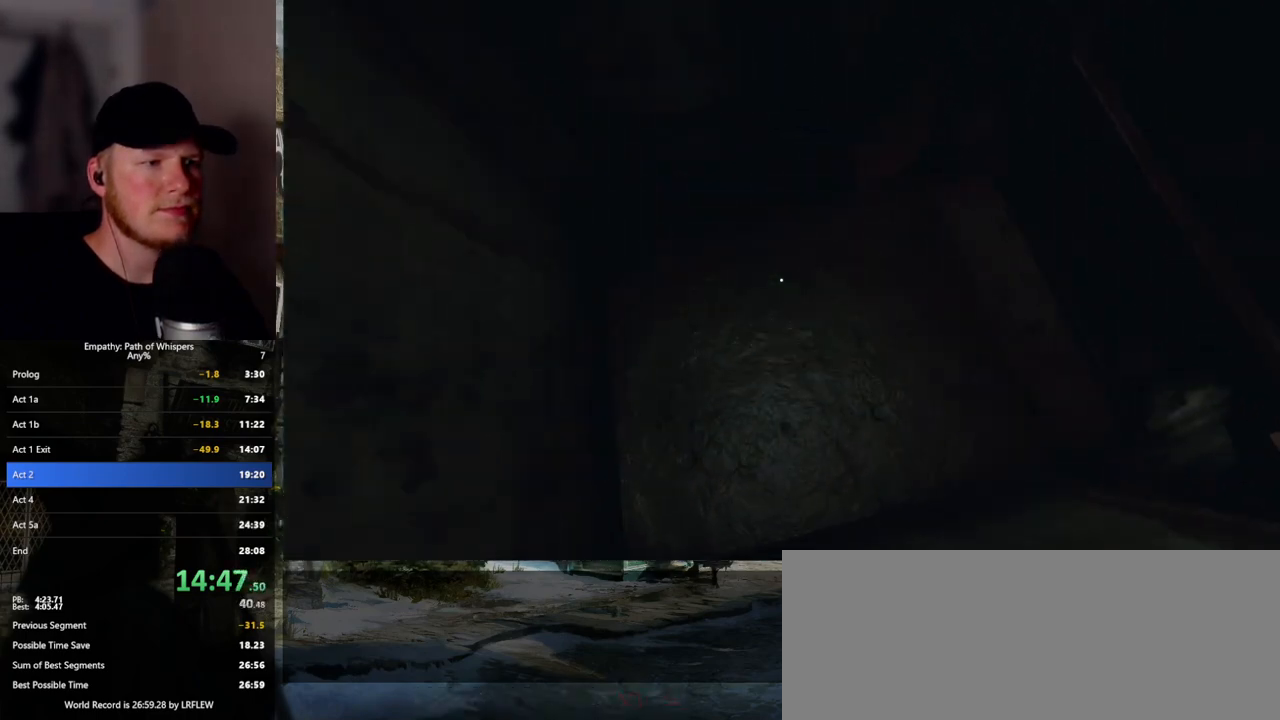
{"keys": ["d", "shift_l", "w"], "mouse": [], "events": [[83, "shift_l", "up"], [350, "shift_l", "down"]]}
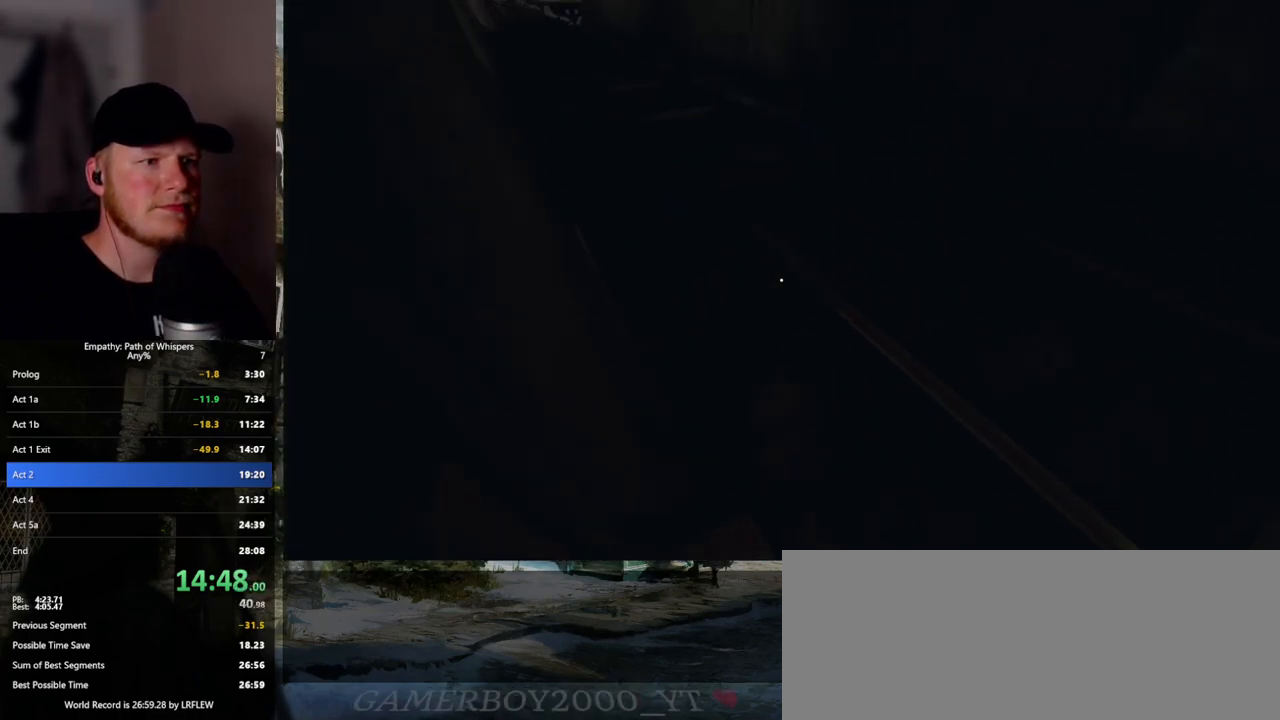
{"keys": ["shift_l", "w"], "mouse": [], "events": [[50, "d", "up"]]}
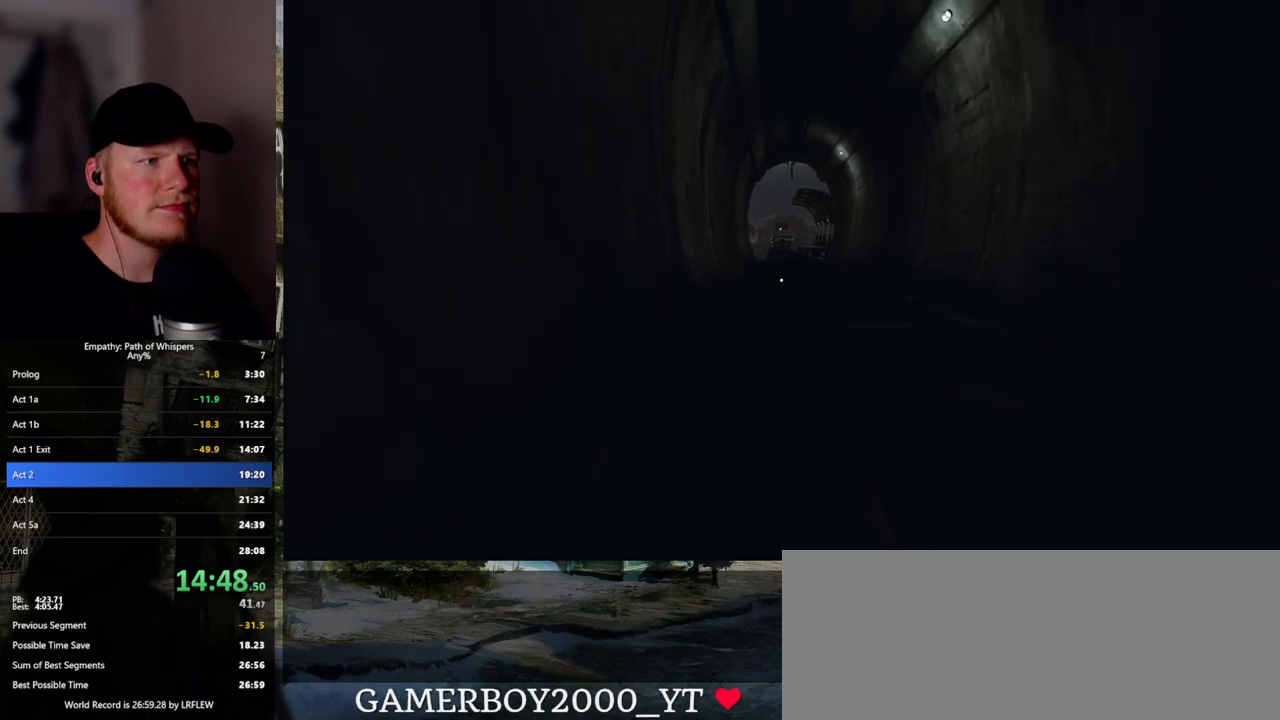
{"keys": ["shift_l", "w"], "mouse": [], "events": []}
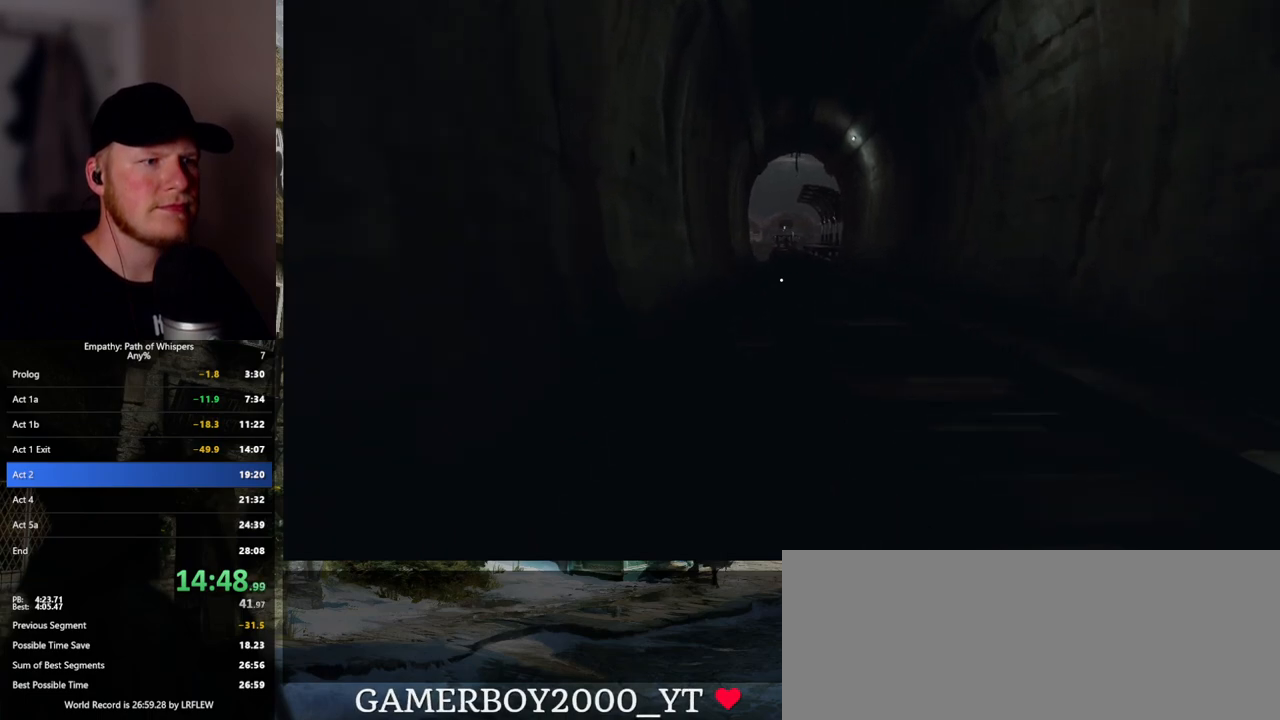
{"keys": ["shift_l", "w"], "mouse": [], "events": []}
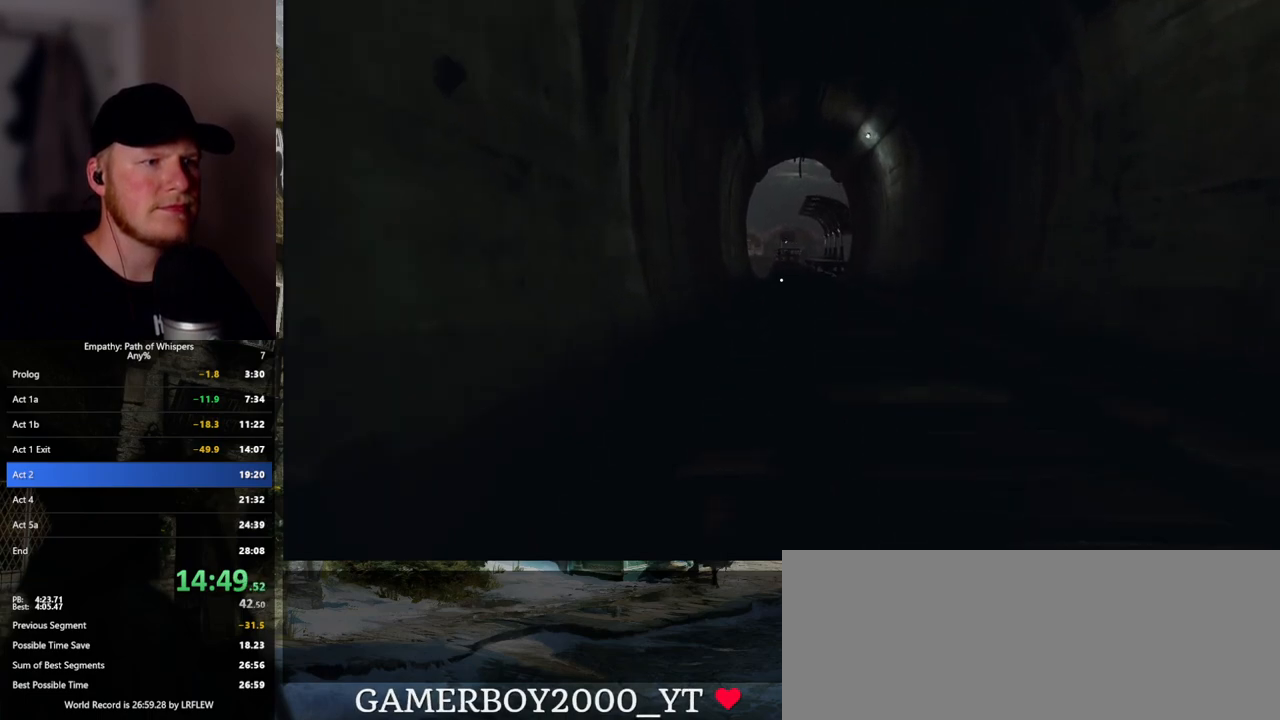
{"keys": ["shift_l", "w"], "mouse": [], "events": []}
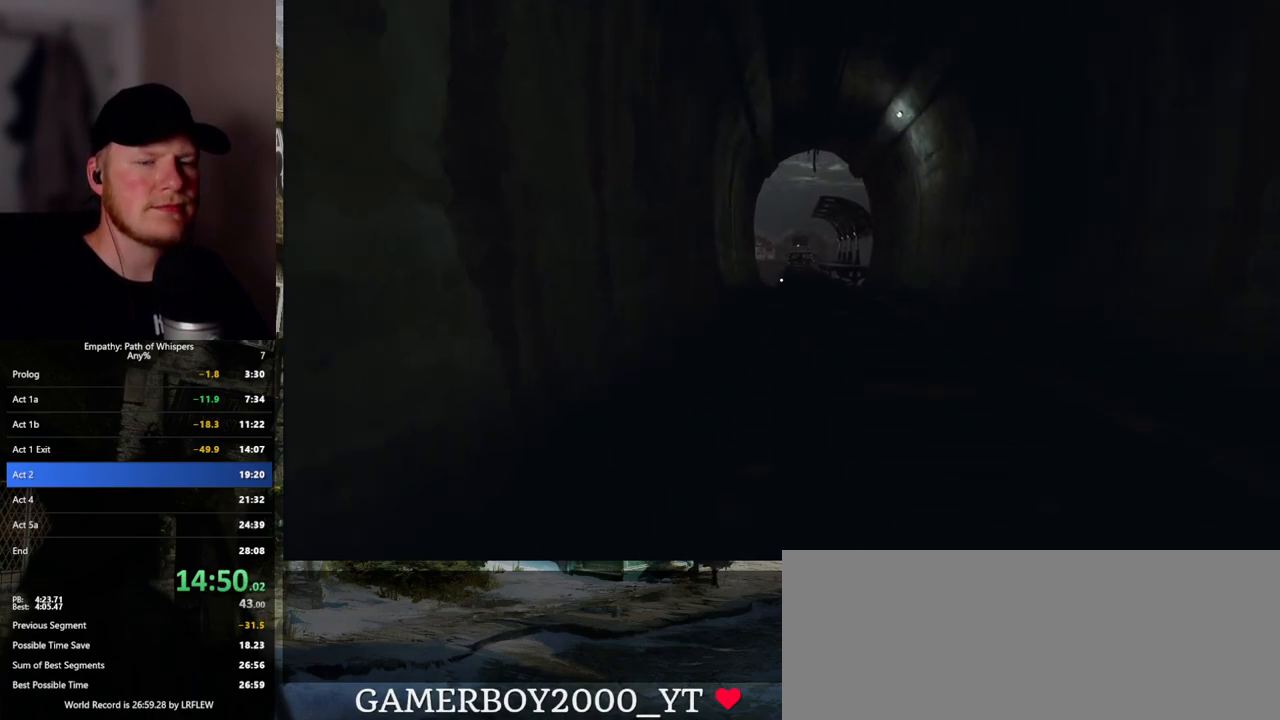
{"keys": ["shift_l", "w"], "mouse": [], "events": []}
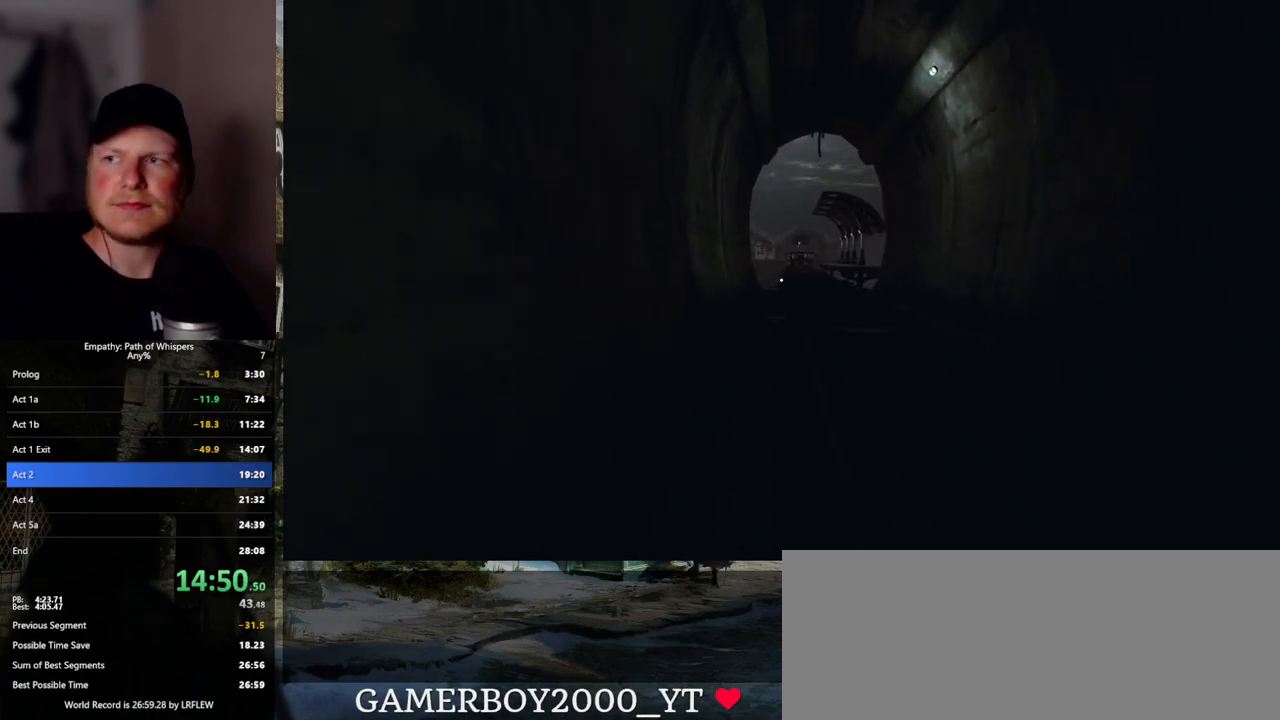
{"keys": ["shift_l", "w"], "mouse": [], "events": []}
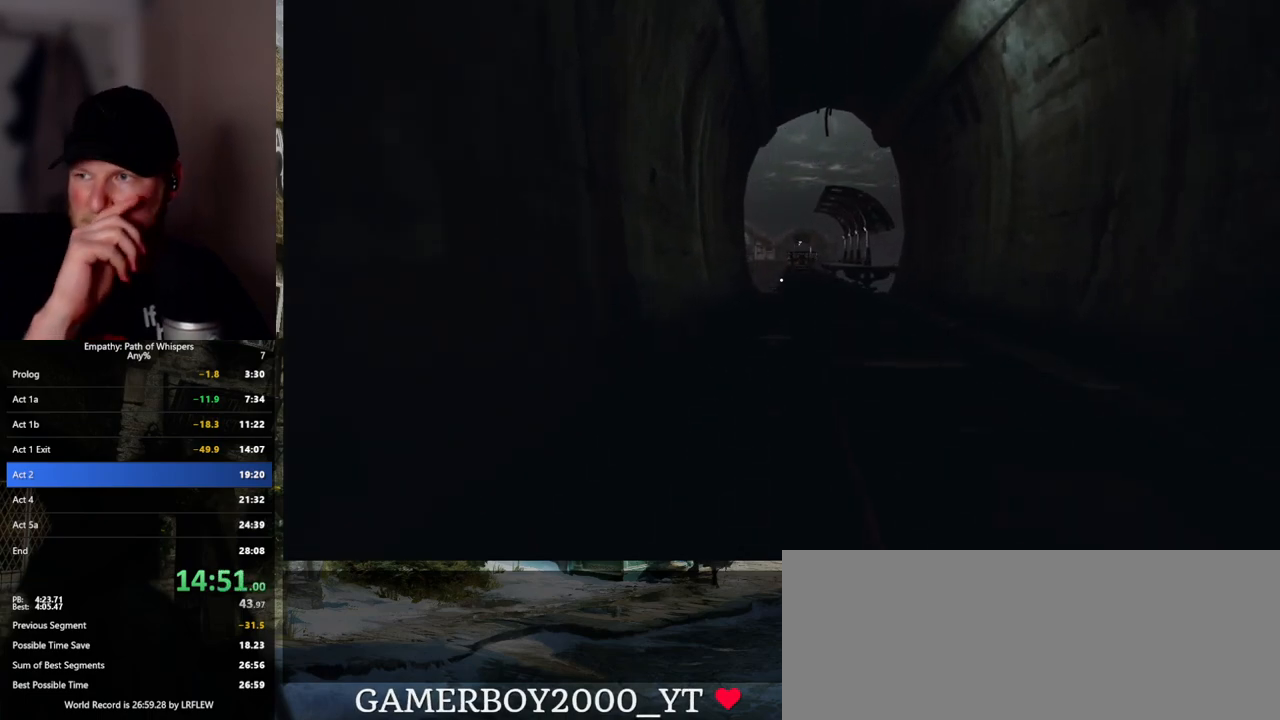
{"keys": ["shift_l", "w"], "mouse": [], "events": []}
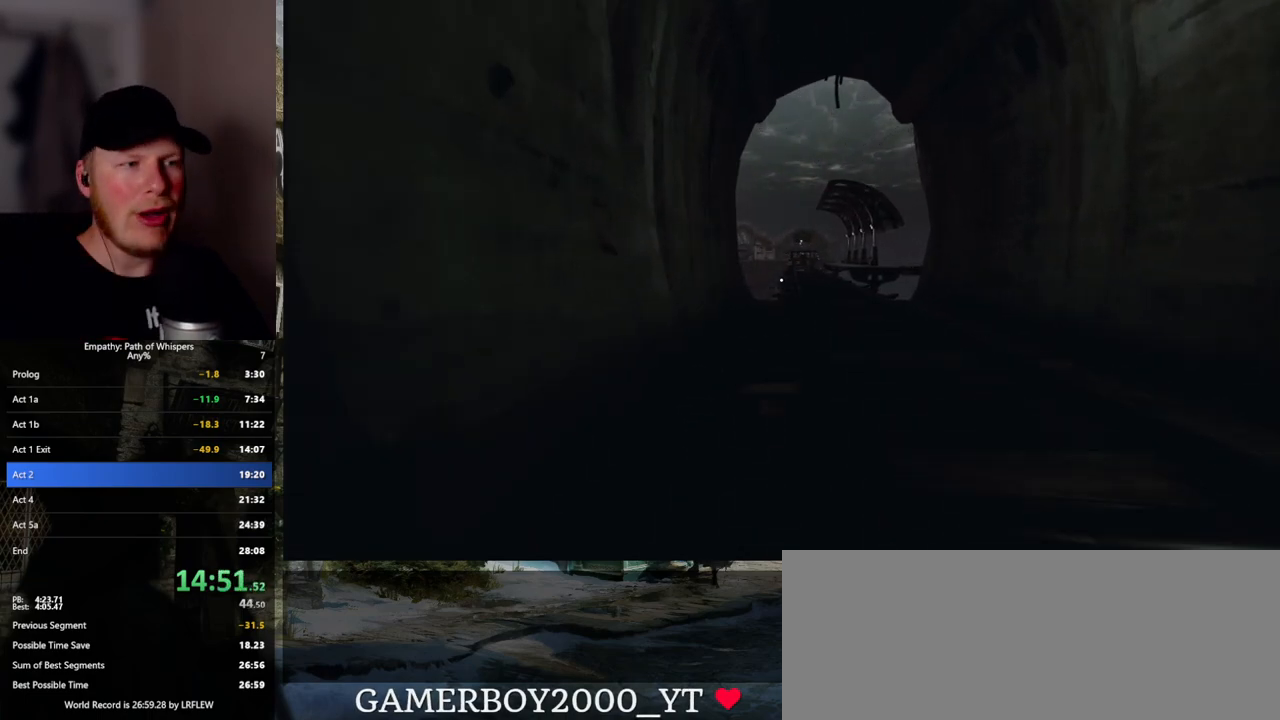
{"keys": ["shift_l", "w"], "mouse": [], "events": []}
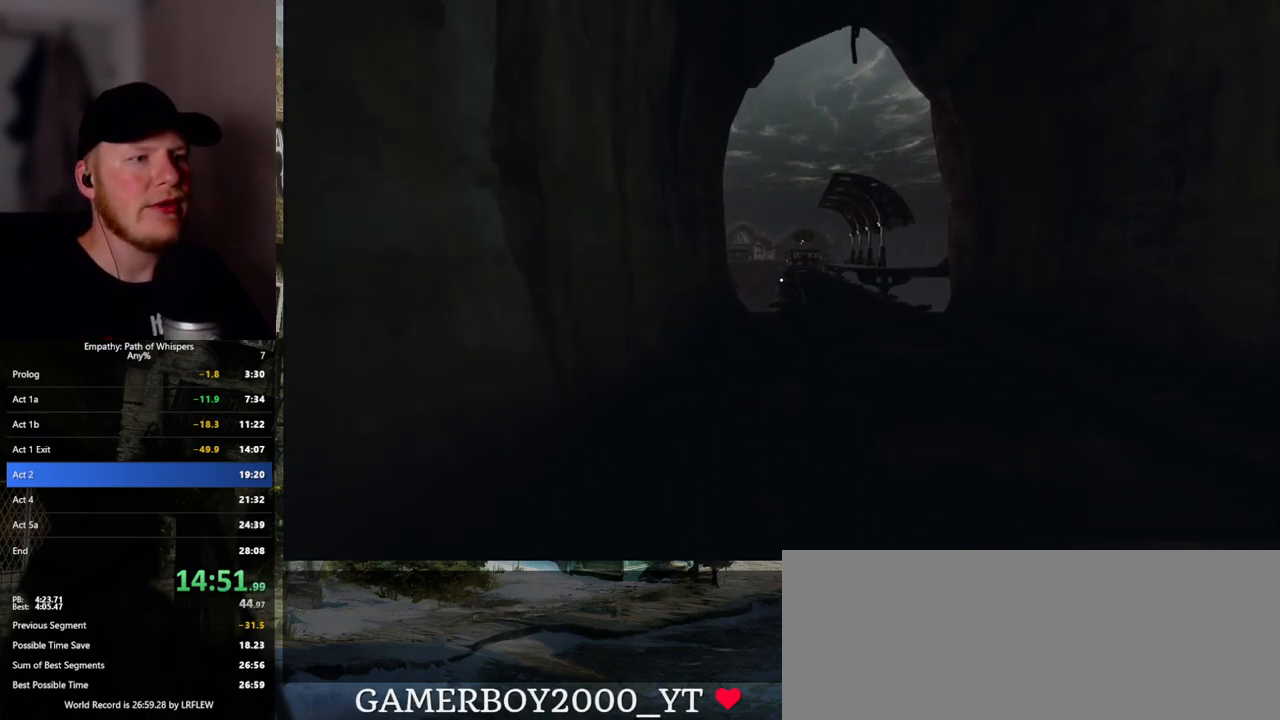
{"keys": ["shift_l", "w"], "mouse": [], "events": []}
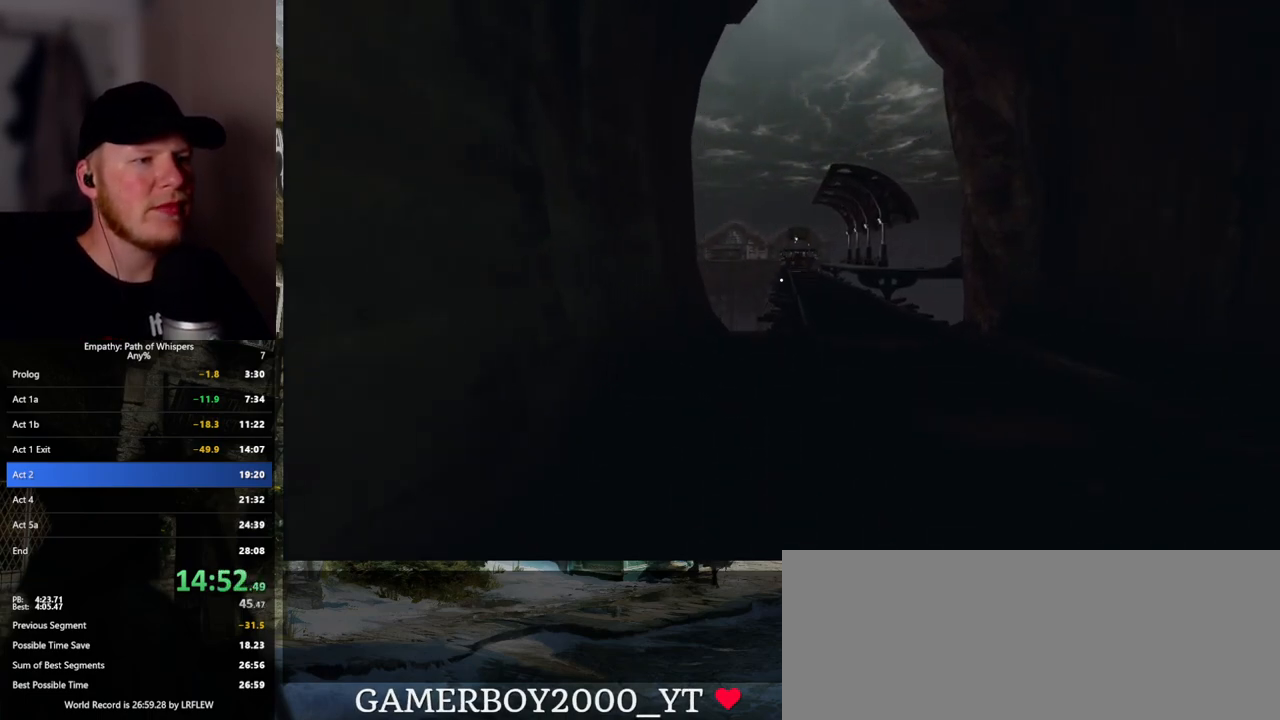
{"keys": ["shift_l", "w"], "mouse": [], "events": []}